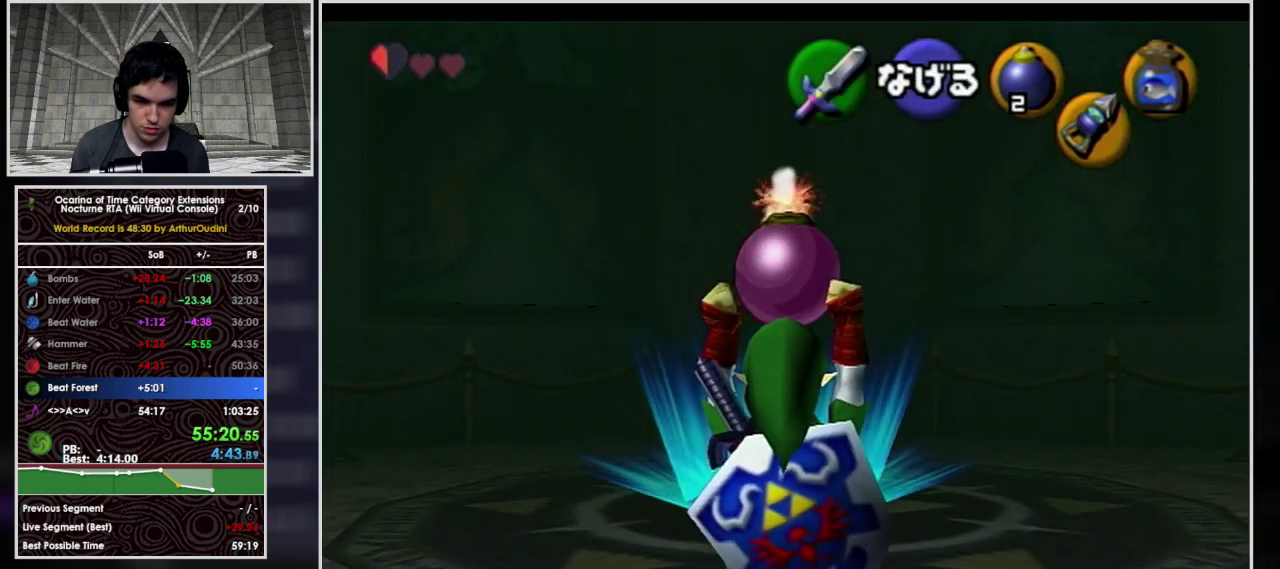
Gameplay with a controller (Nintendo layout); each line is a JSON object with the inputs held at the frame after it. "events" lists button and stick changes between this image and that frame as [ms after this image, input, new state], when the widget could be followed in between. Not read: L3 R3.
{"buttons": ["L1"], "left_stick": "down", "events": []}
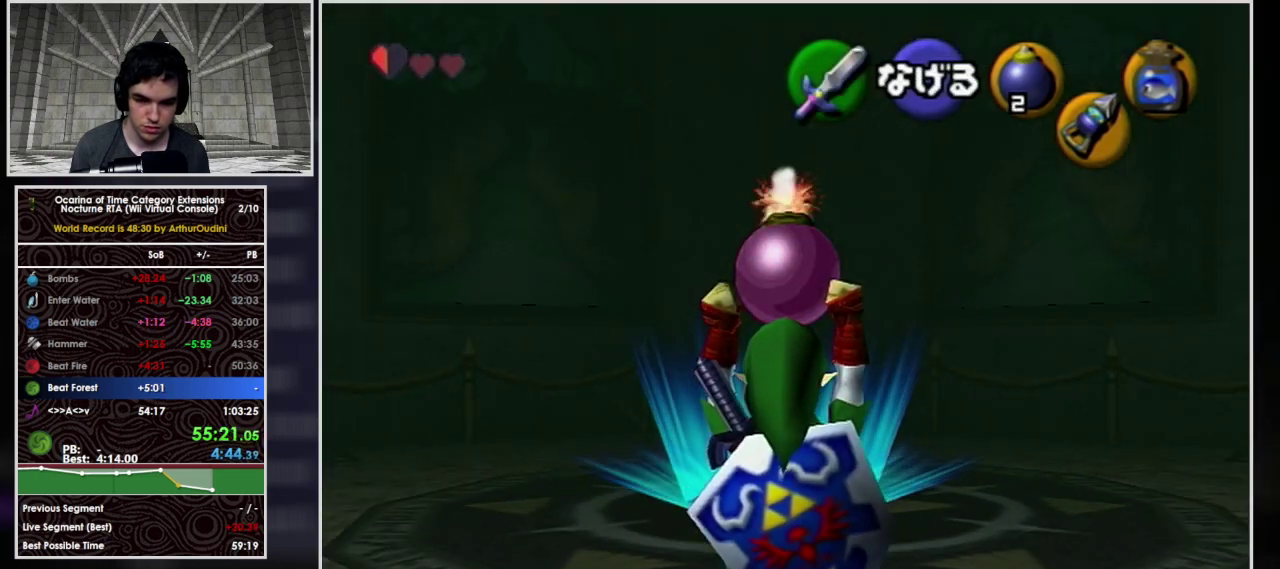
{"buttons": ["L1"], "left_stick": "down", "events": []}
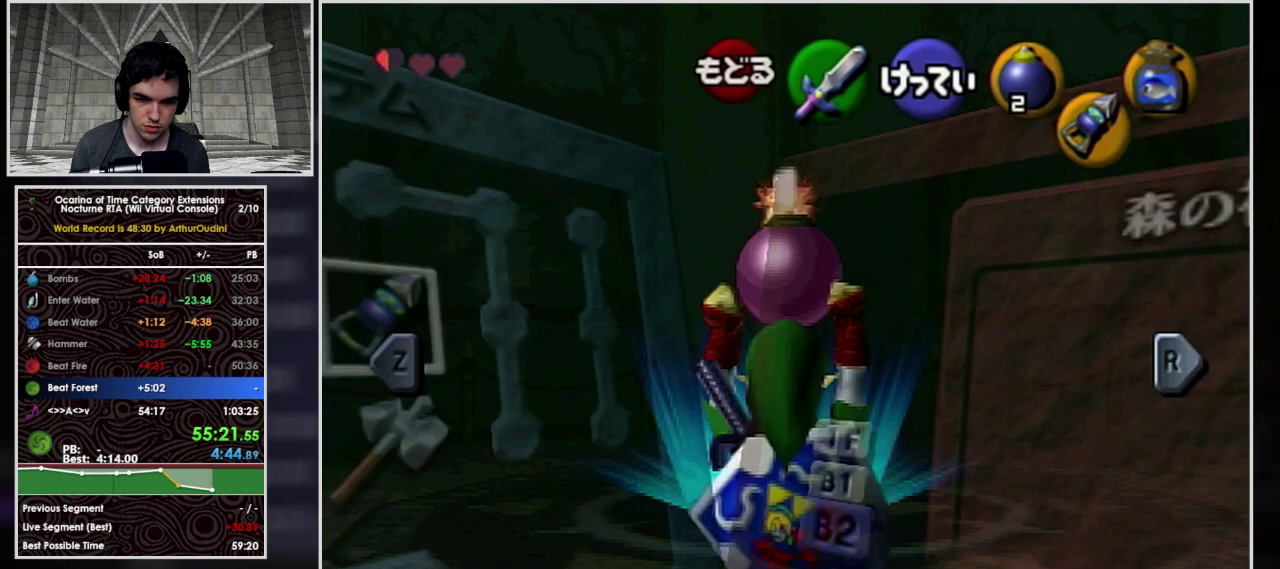
{"buttons": ["L1"], "left_stick": "down", "events": [[100, "START", "down"], [333, "START", "up"]]}
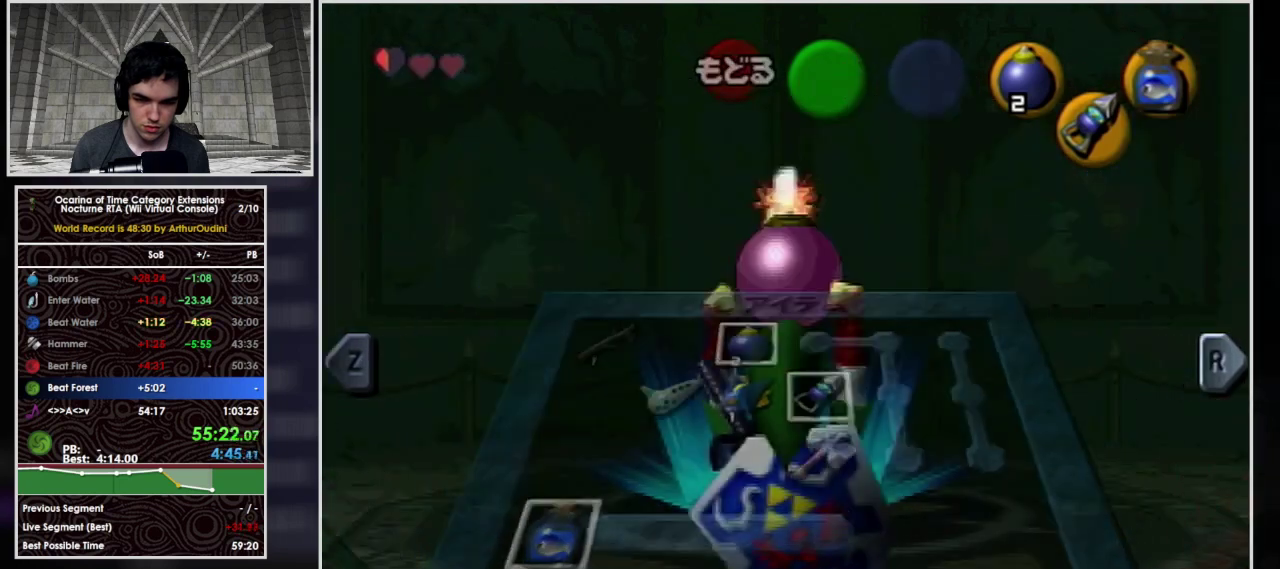
{"buttons": ["L1", "START"], "left_stick": "down", "events": [[333, "START", "down"]]}
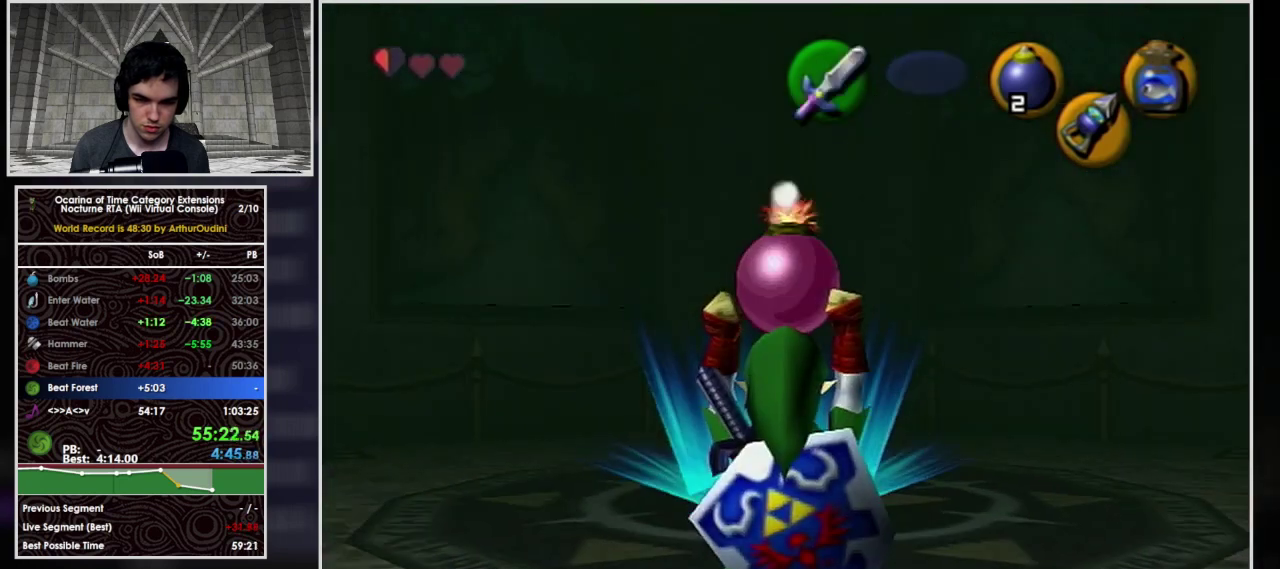
{"buttons": ["L1"], "left_stick": "down", "events": [[67, "START", "up"]]}
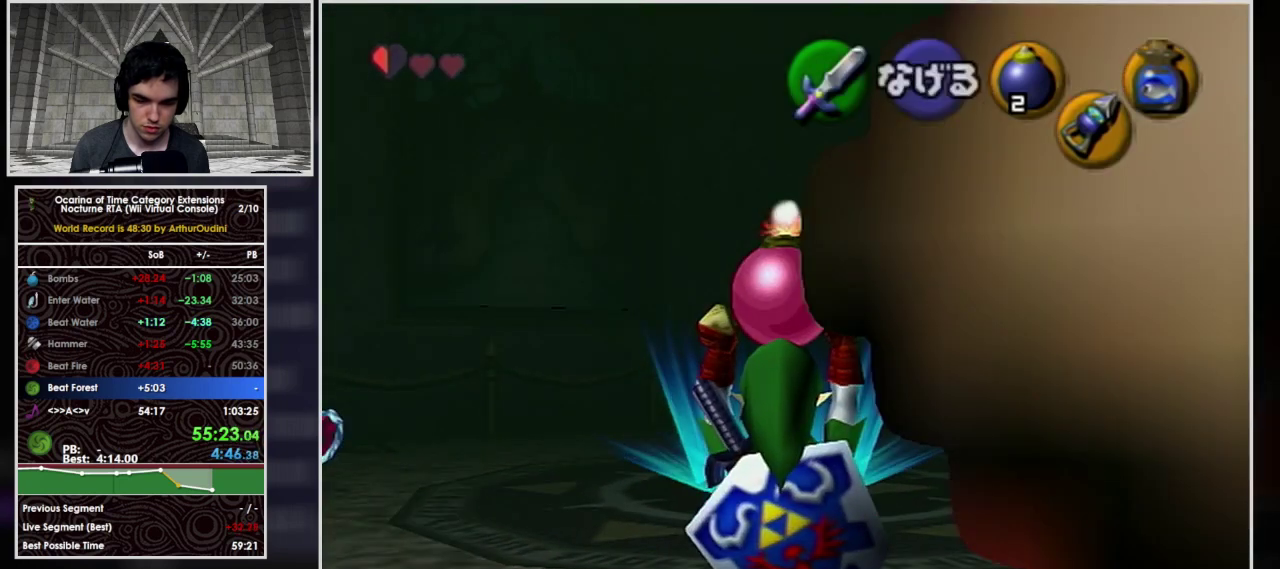
{"buttons": ["L1"], "left_stick": "down", "events": []}
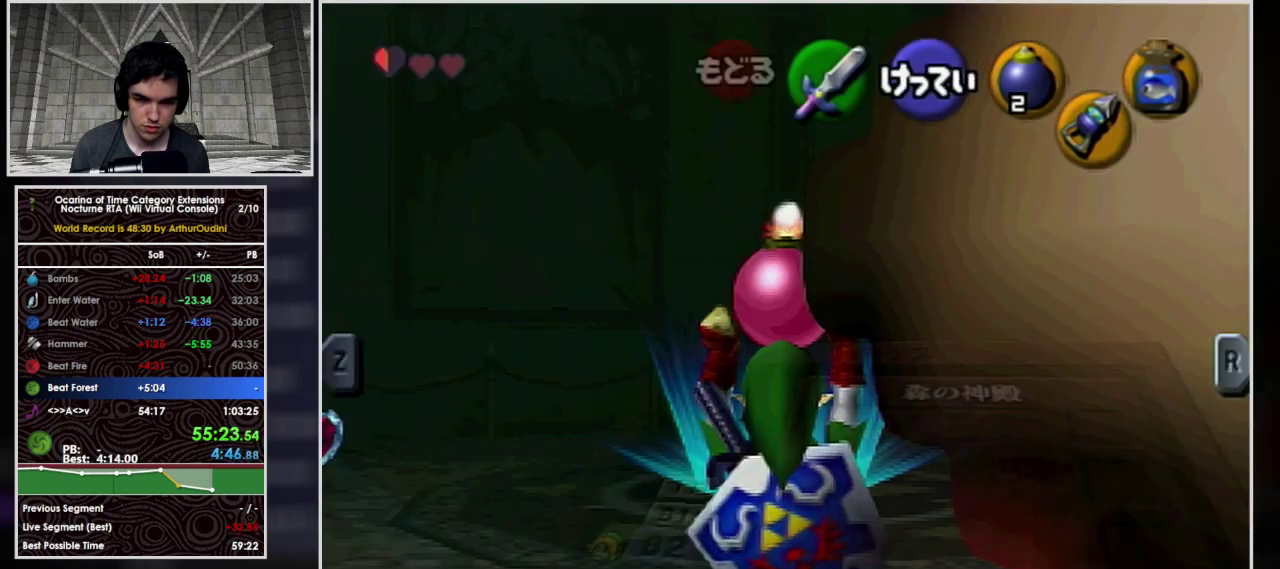
{"buttons": ["L1"], "left_stick": "down", "events": [[233, "START", "down"], [467, "START", "up"]]}
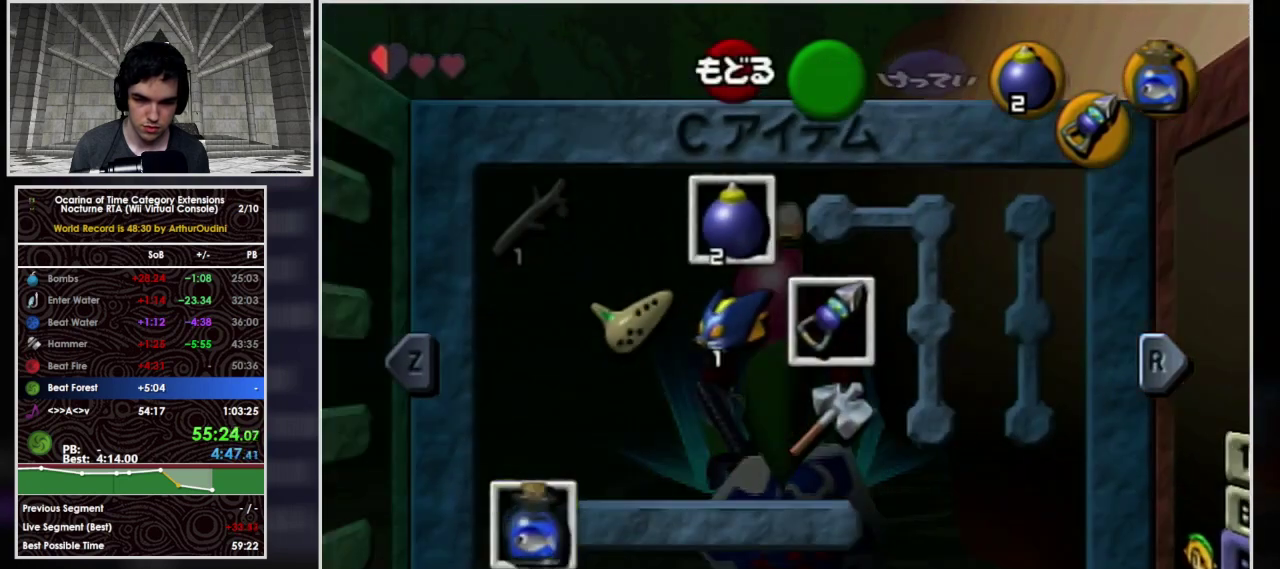
{"buttons": ["L1", "START"], "left_stick": "down", "events": [[367, "START", "down"]]}
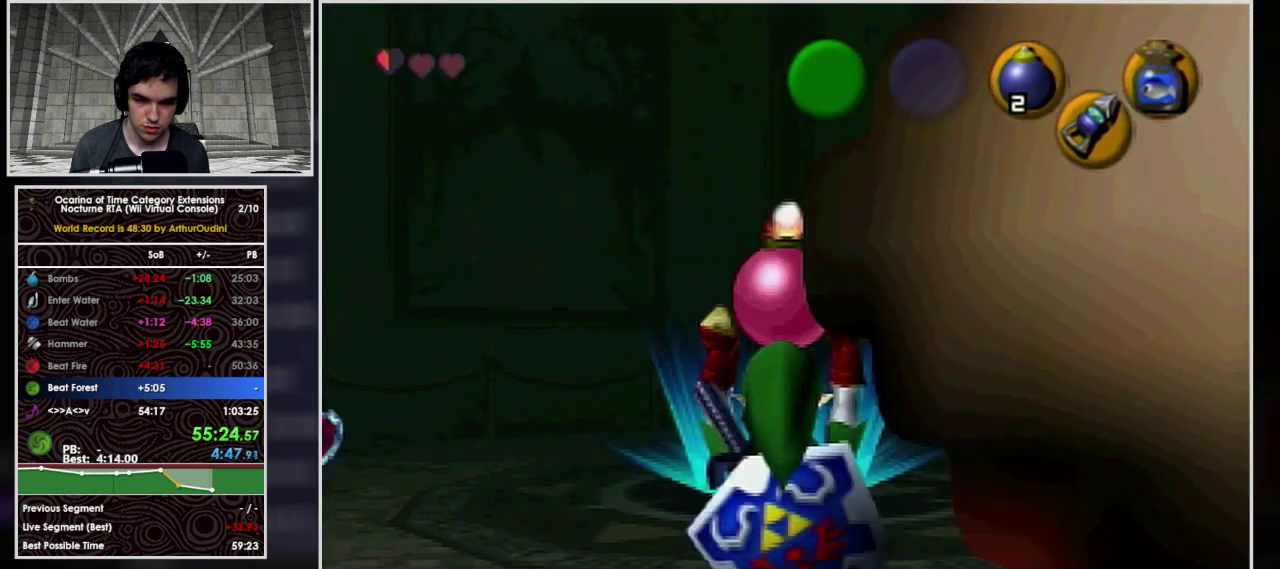
{"buttons": ["L1"], "left_stick": "down", "events": [[67, "START", "up"]]}
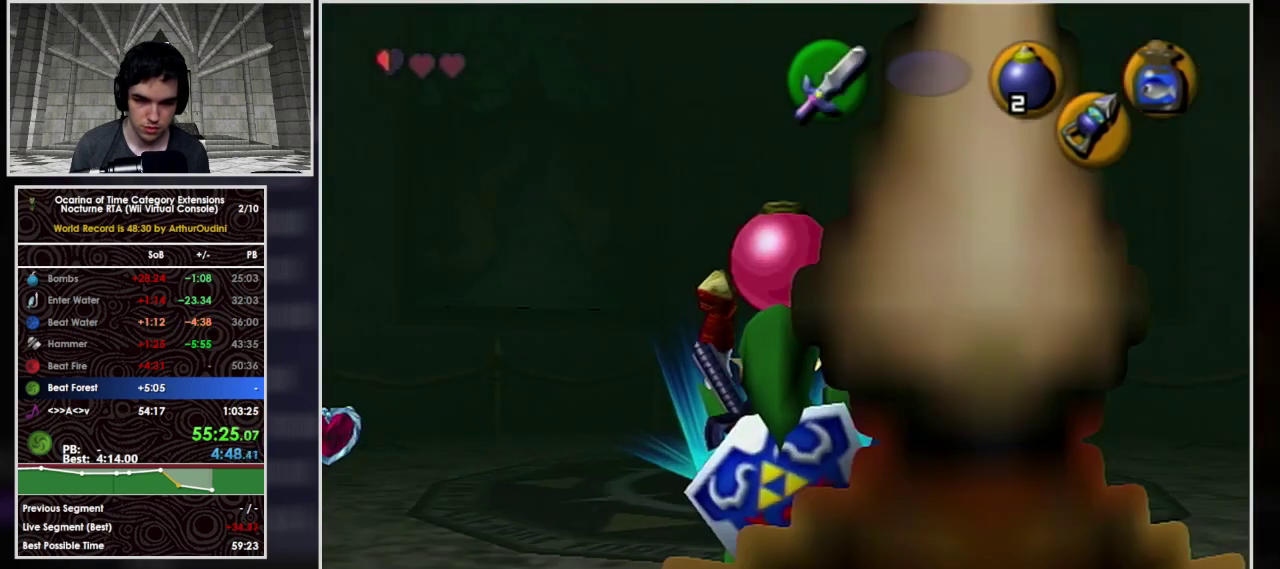
{"buttons": ["L1"], "left_stick": "down", "events": []}
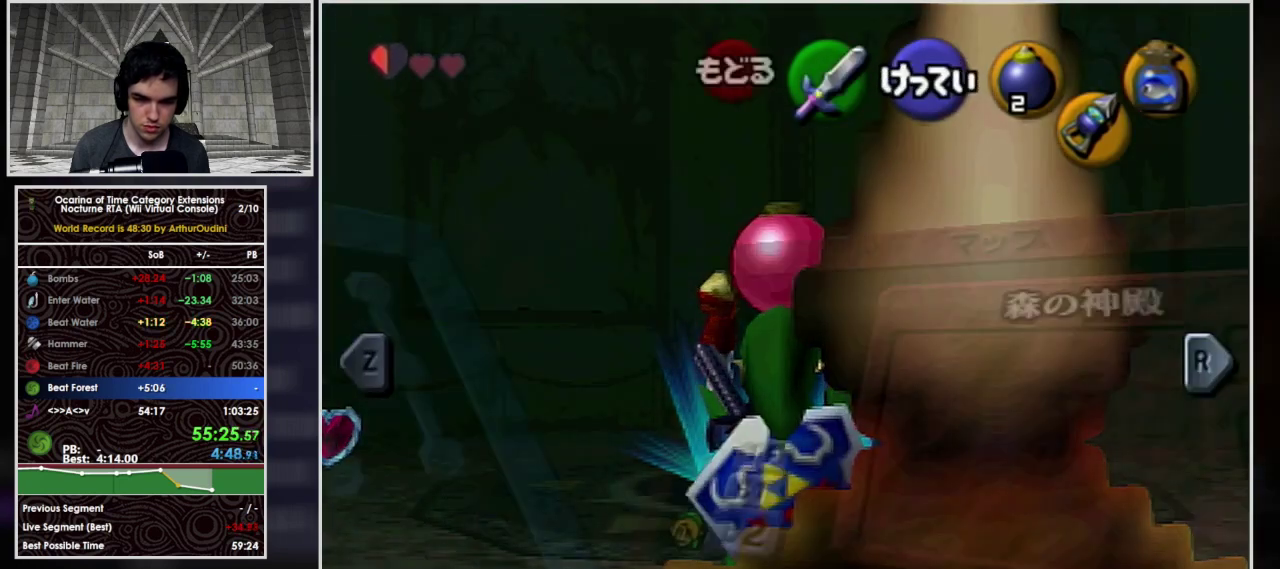
{"buttons": ["L1"], "left_stick": "down", "events": [[233, "START", "down"], [467, "START", "up"]]}
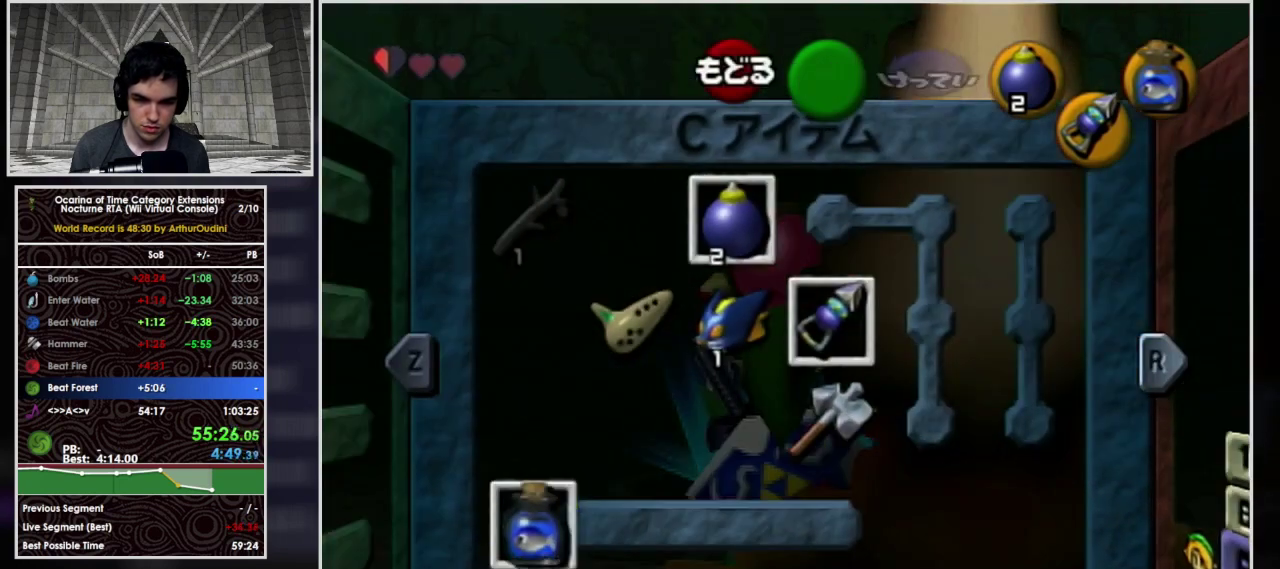
{"buttons": ["A", "L1", "R1"], "left_stick": "down", "events": [[133, "R1", "down"], [167, "A", "down"]]}
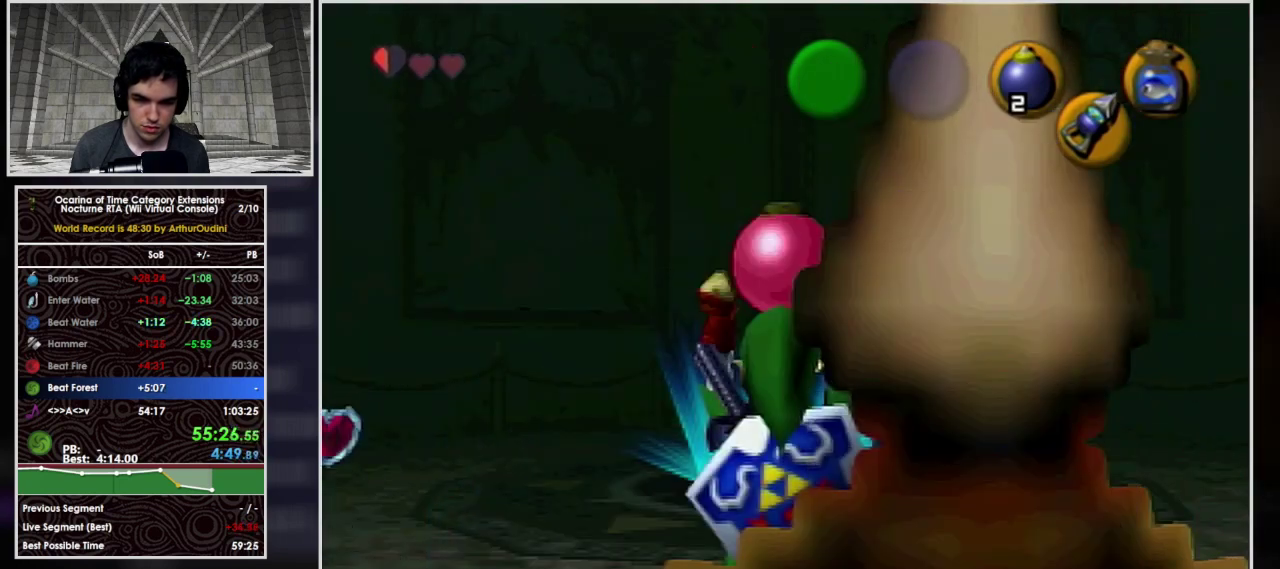
{"buttons": [], "left_stick": "down", "events": [[433, "A", "up"], [467, "L1", "up"], [467, "R1", "up"]]}
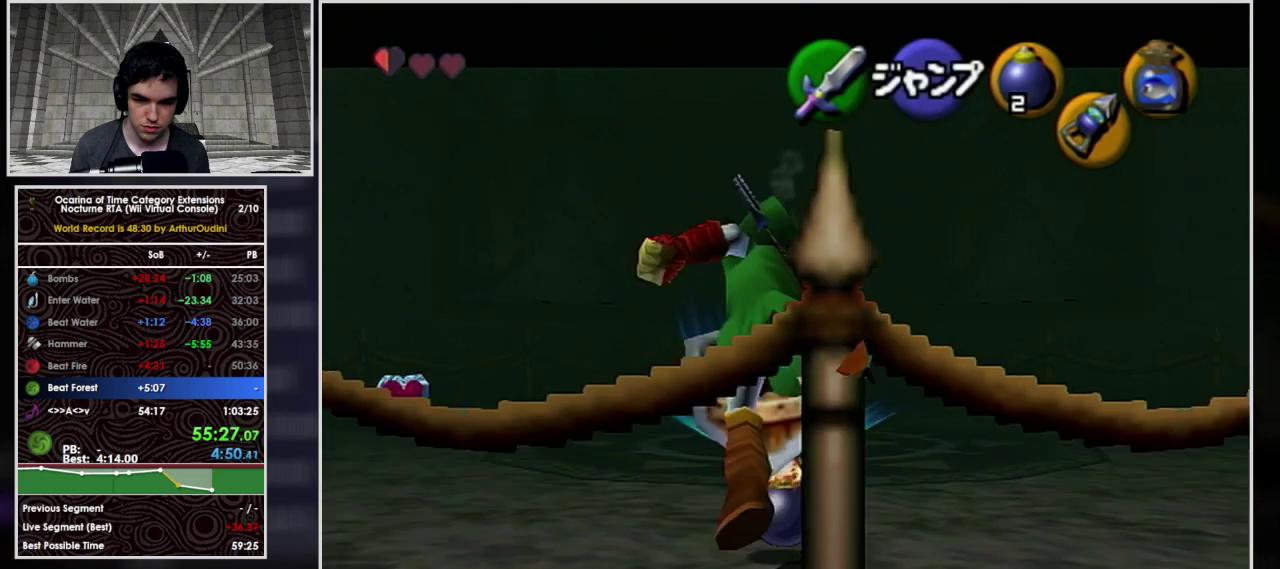
{"buttons": [], "left_stick": "down", "events": []}
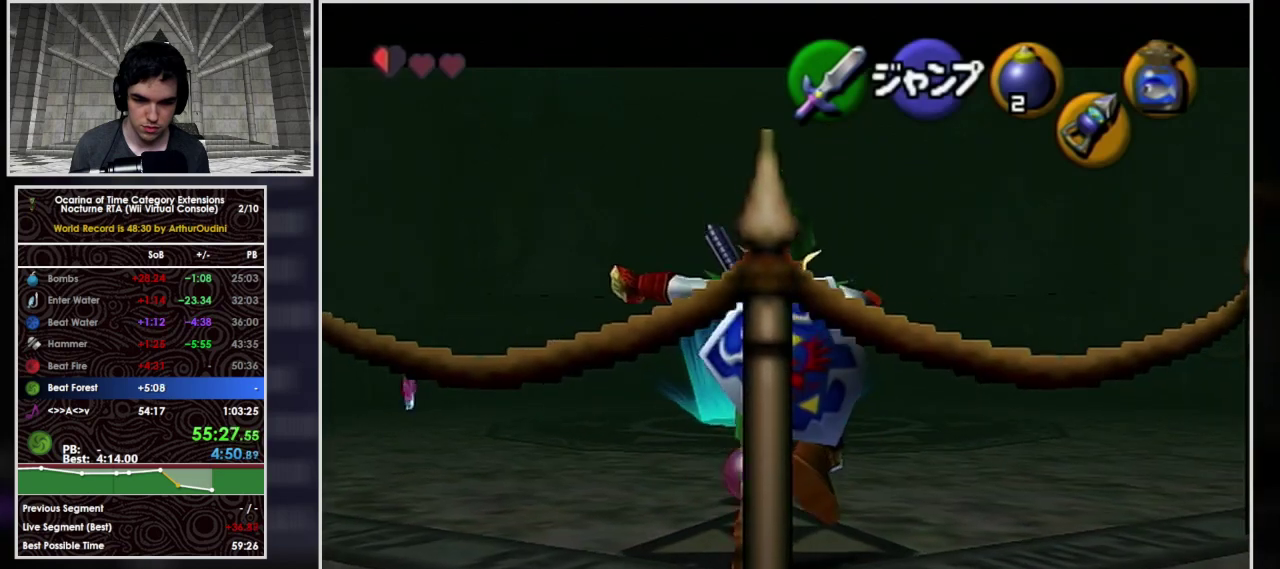
{"buttons": [], "left_stick": "down", "events": []}
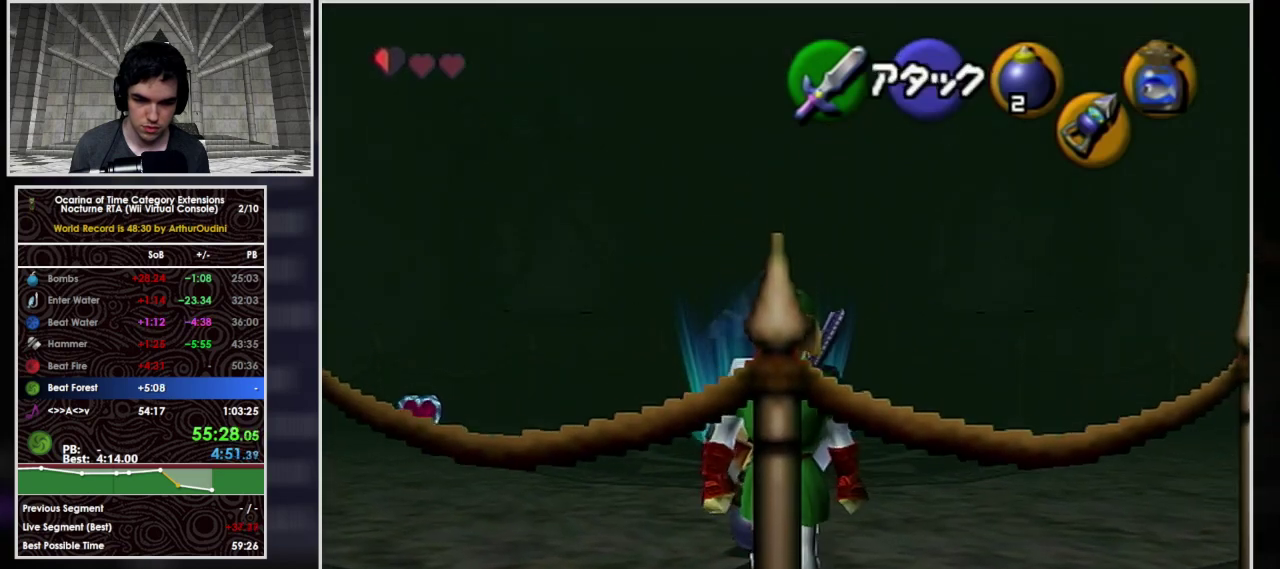
{"buttons": [], "left_stick": "down", "events": []}
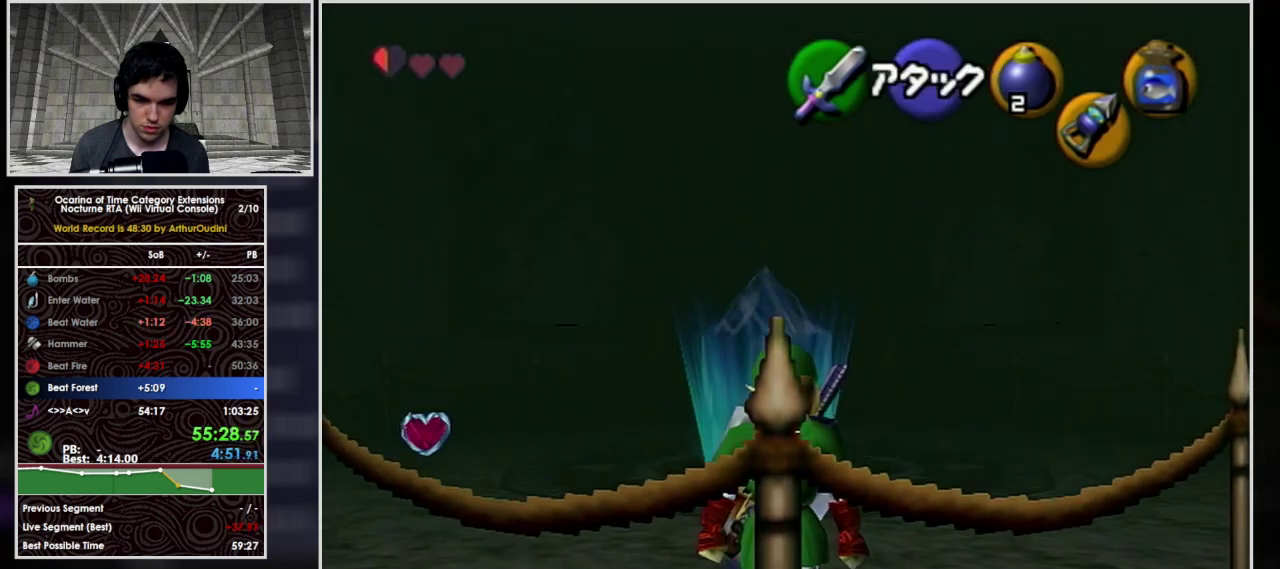
{"buttons": [], "left_stick": "down", "events": []}
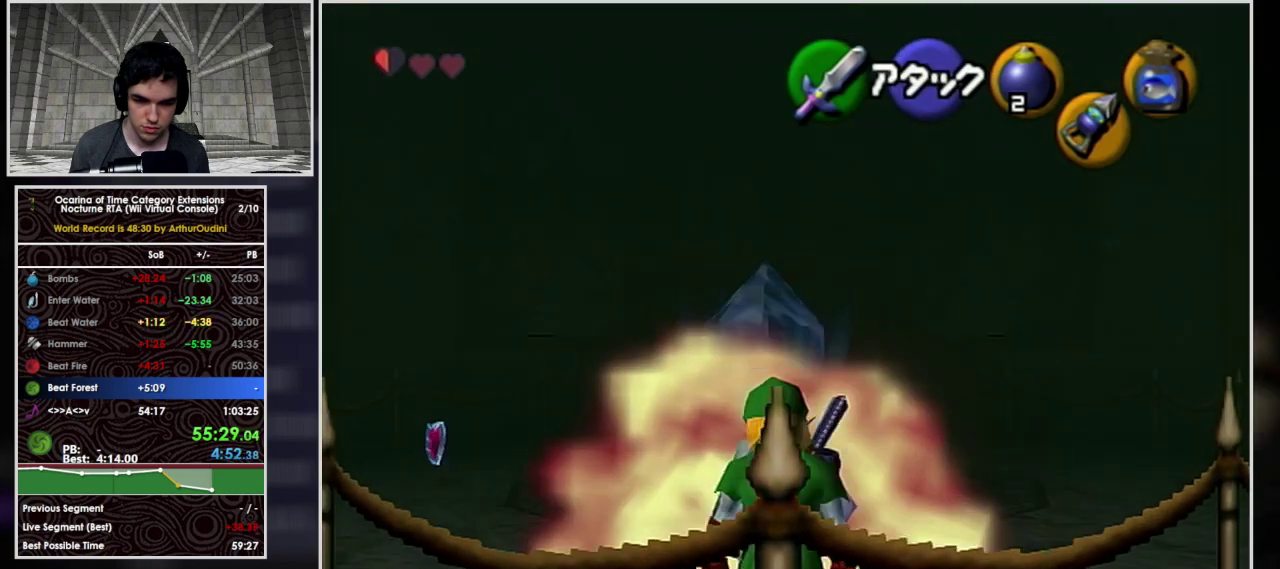
{"buttons": [], "left_stick": "center", "events": [[500, "left_stick", "center"]]}